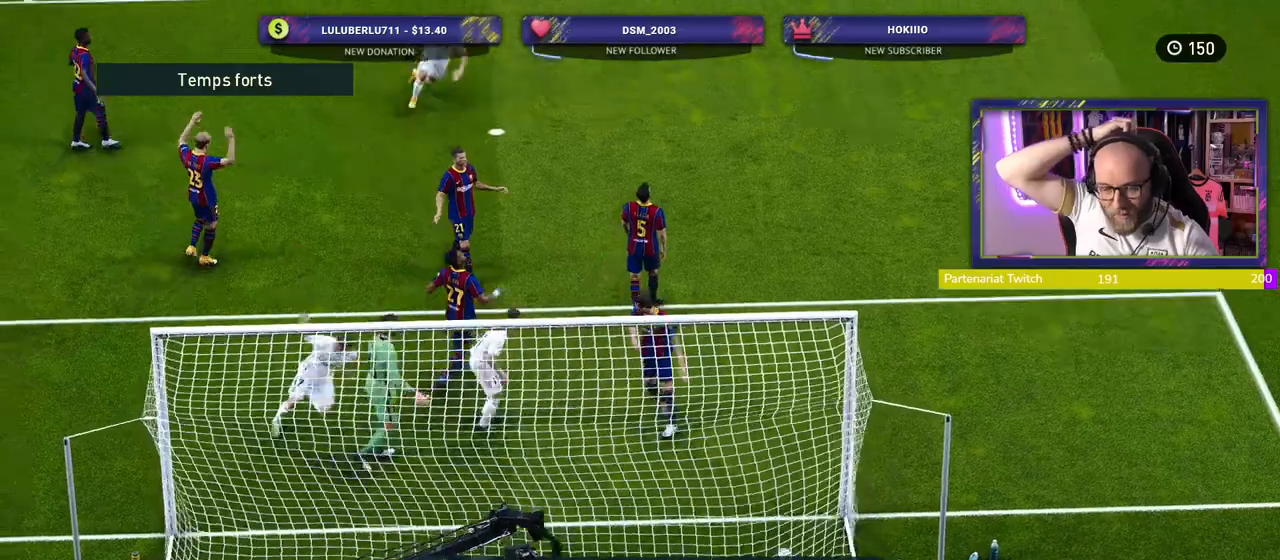
Gameplay with a controller (PlayStation layout); each line is a JSON object with the inputs held at the frame after it. "events" lists button and stick changes between this image and that frame as [ms after this image, input, new state], when the widget could be followed in between.
{"buttons": ["CROSS"], "left_stick": "center", "right_stick": "center", "events": [[460, "CROSS", "down"]]}
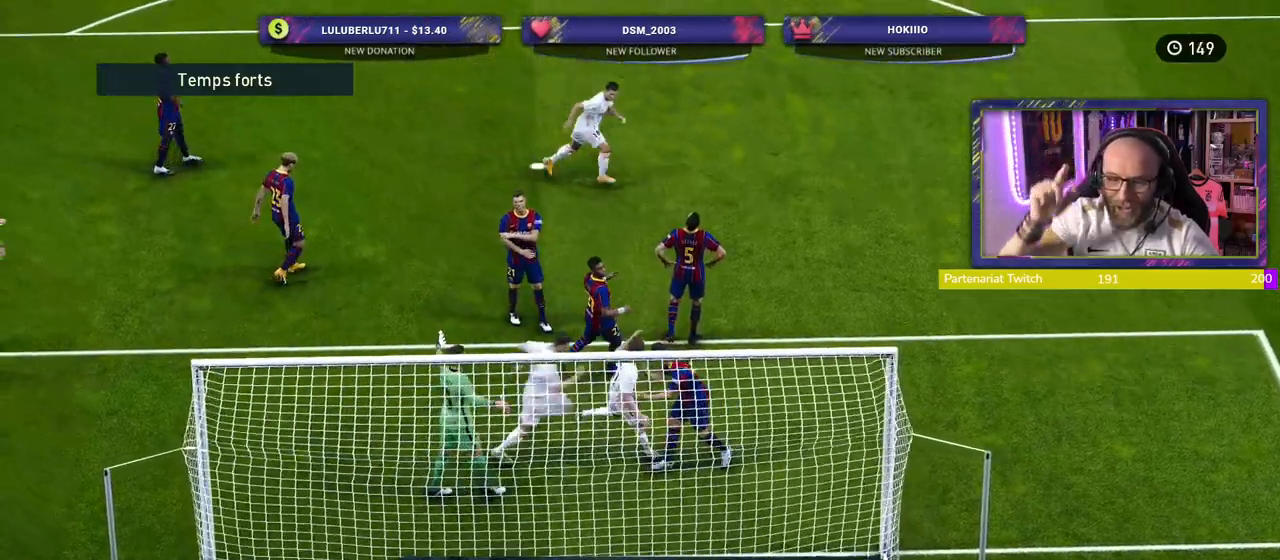
{"buttons": [], "left_stick": "center", "right_stick": "center", "events": [[120, "CROSS", "up"]]}
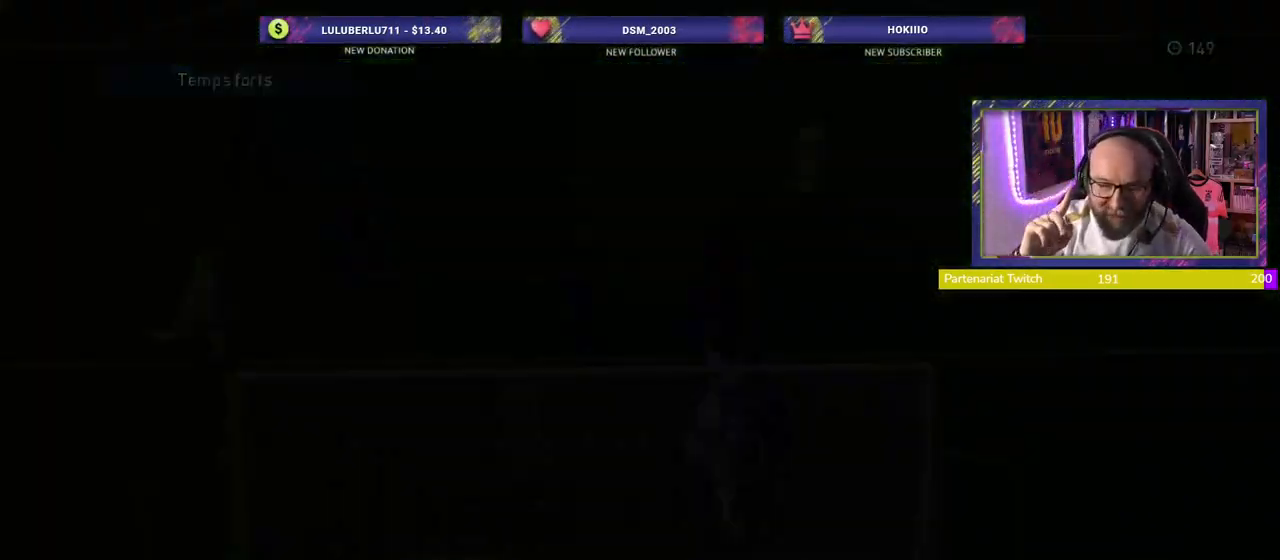
{"buttons": [], "left_stick": "center", "right_stick": "center", "events": []}
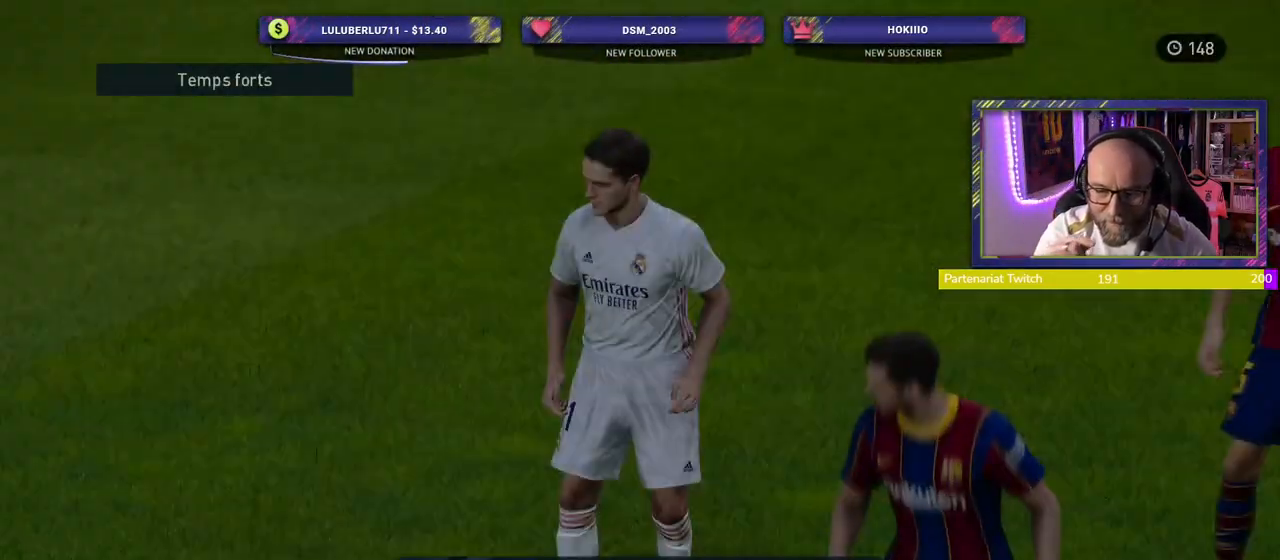
{"buttons": [], "left_stick": "center", "right_stick": "center", "events": [[100, "CROSS", "down"], [260, "CROSS", "up"]]}
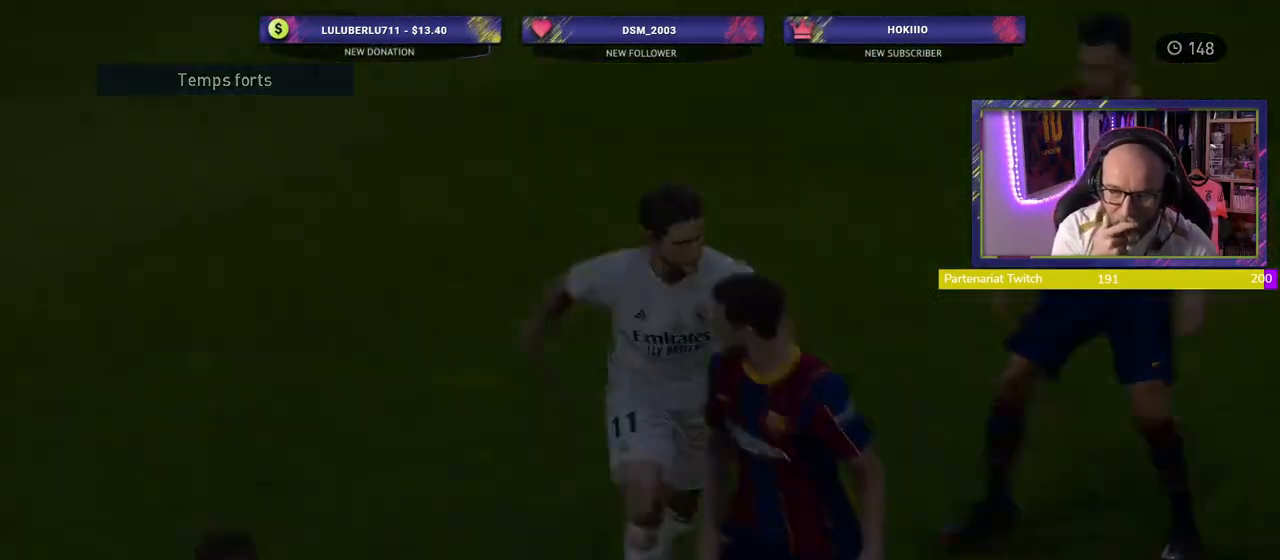
{"buttons": [], "left_stick": "center", "right_stick": "center", "events": []}
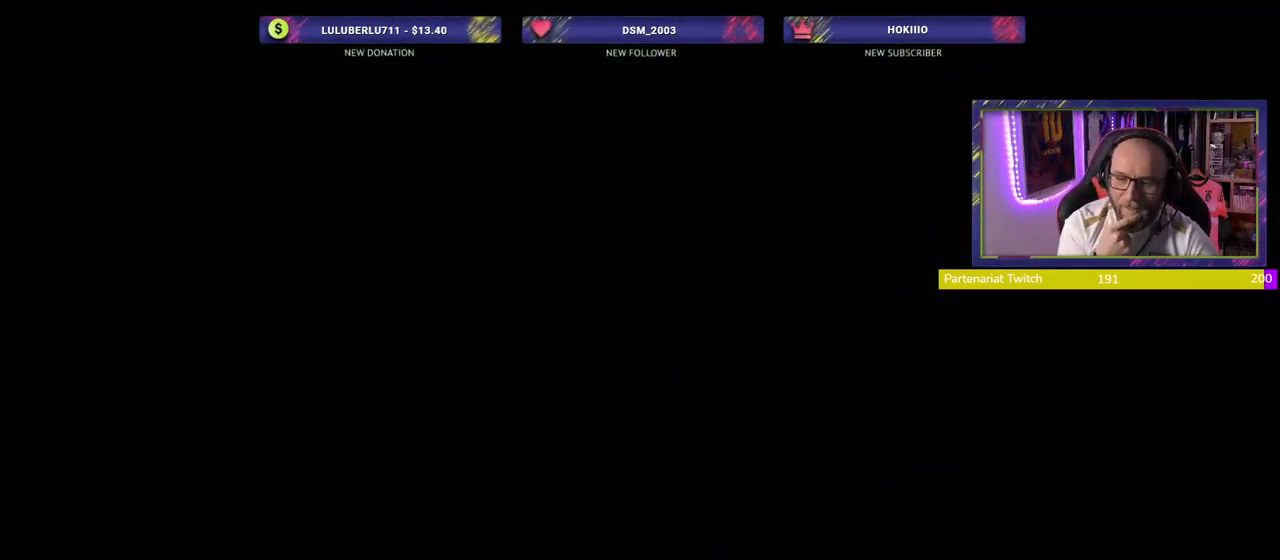
{"buttons": [], "left_stick": "center", "right_stick": "center", "events": []}
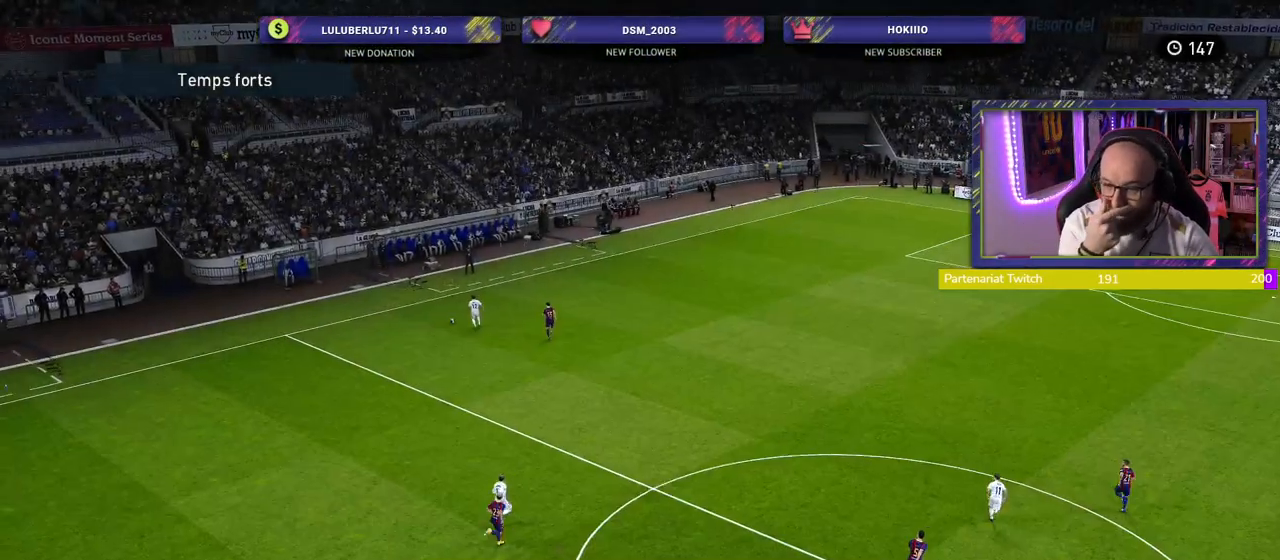
{"buttons": [], "left_stick": "center", "right_stick": "center", "events": []}
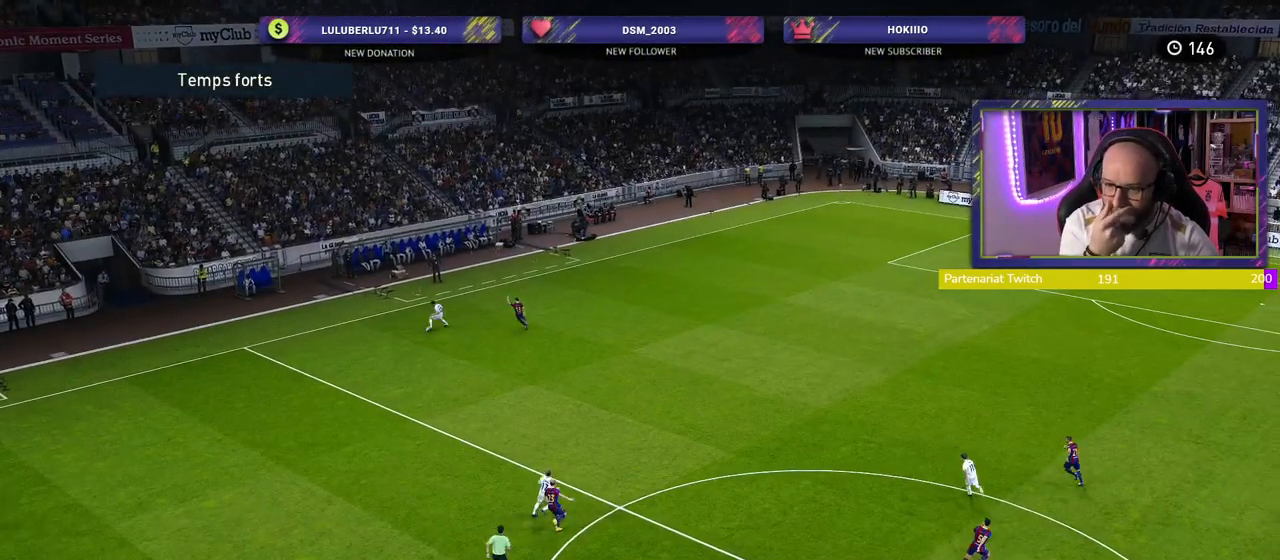
{"buttons": [], "left_stick": "center", "right_stick": "center", "events": [[320, "CROSS", "down"], [500, "CROSS", "up"]]}
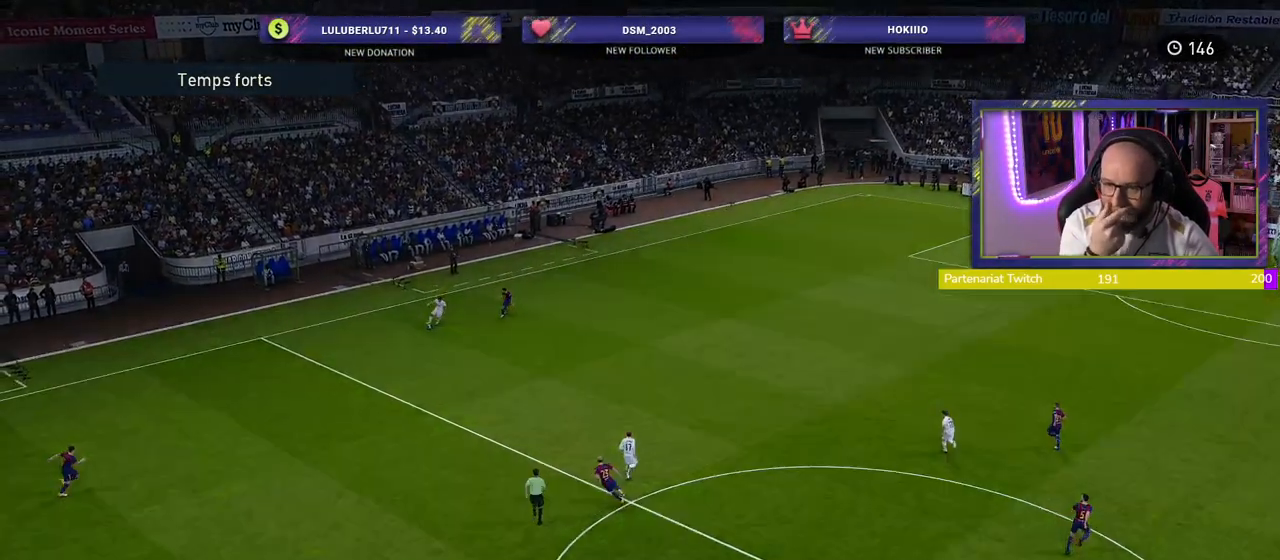
{"buttons": [], "left_stick": "center", "right_stick": "center", "events": []}
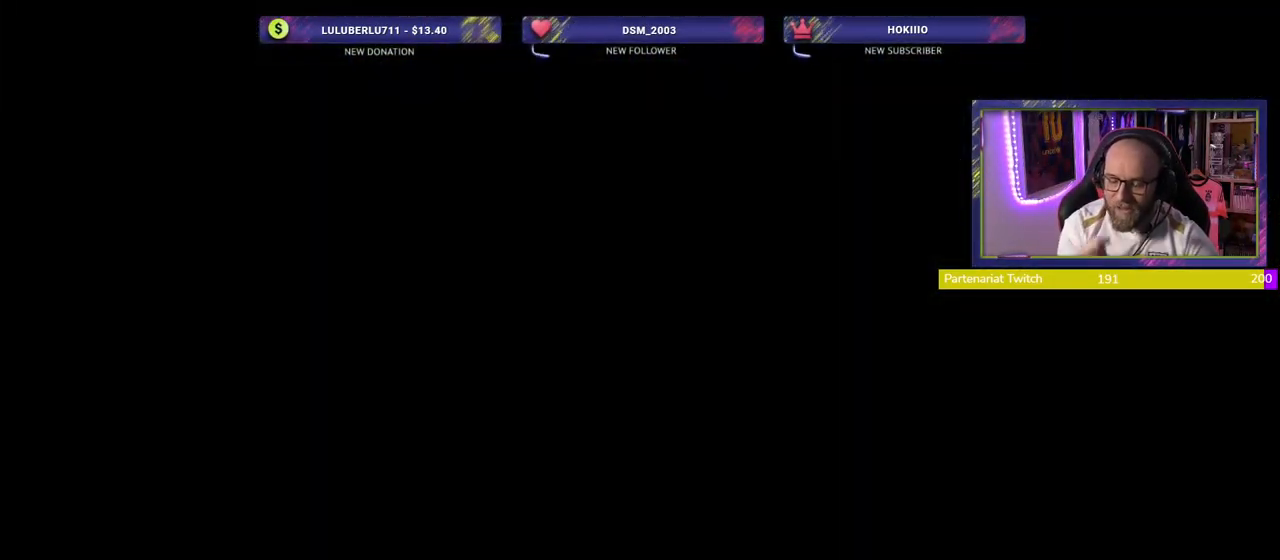
{"buttons": [], "left_stick": "center", "right_stick": "center", "events": []}
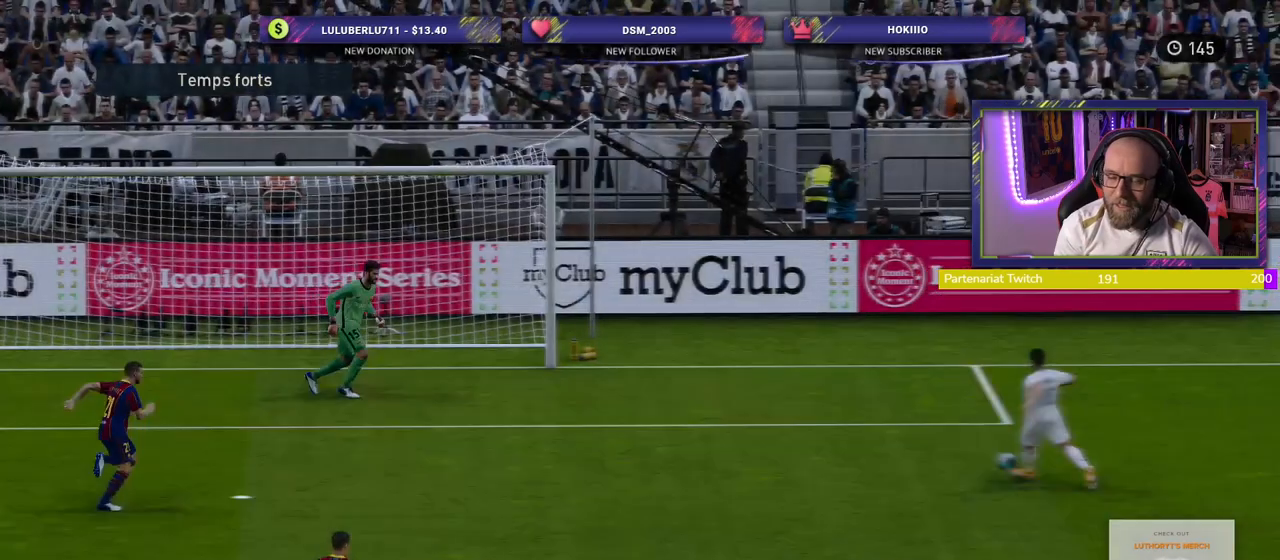
{"buttons": [], "left_stick": "center", "right_stick": "center", "events": []}
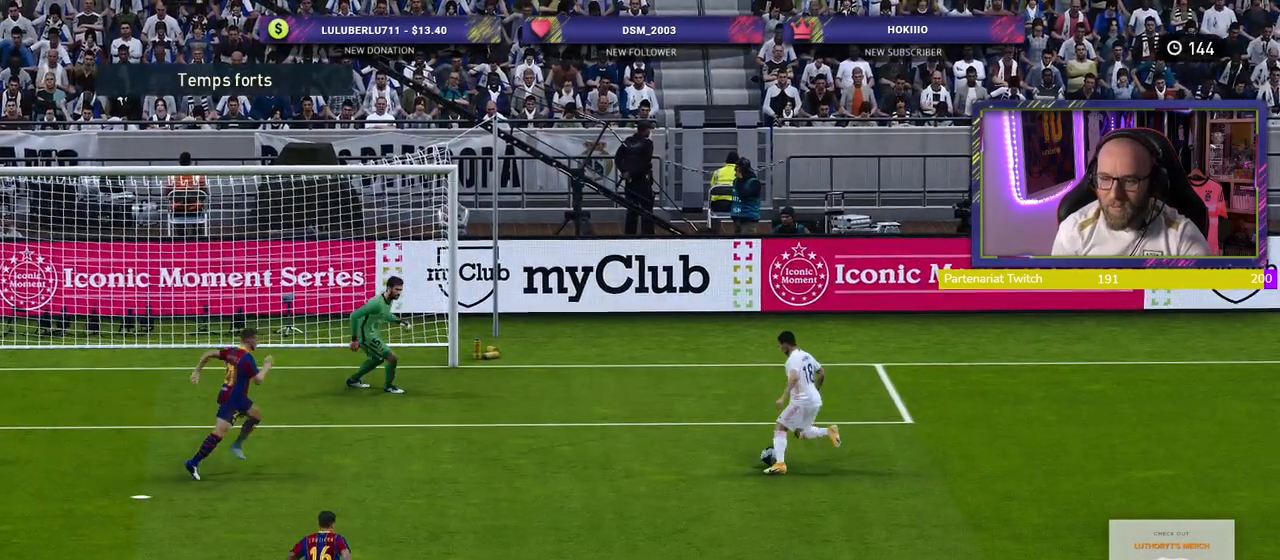
{"buttons": [], "left_stick": "center", "right_stick": "center", "events": []}
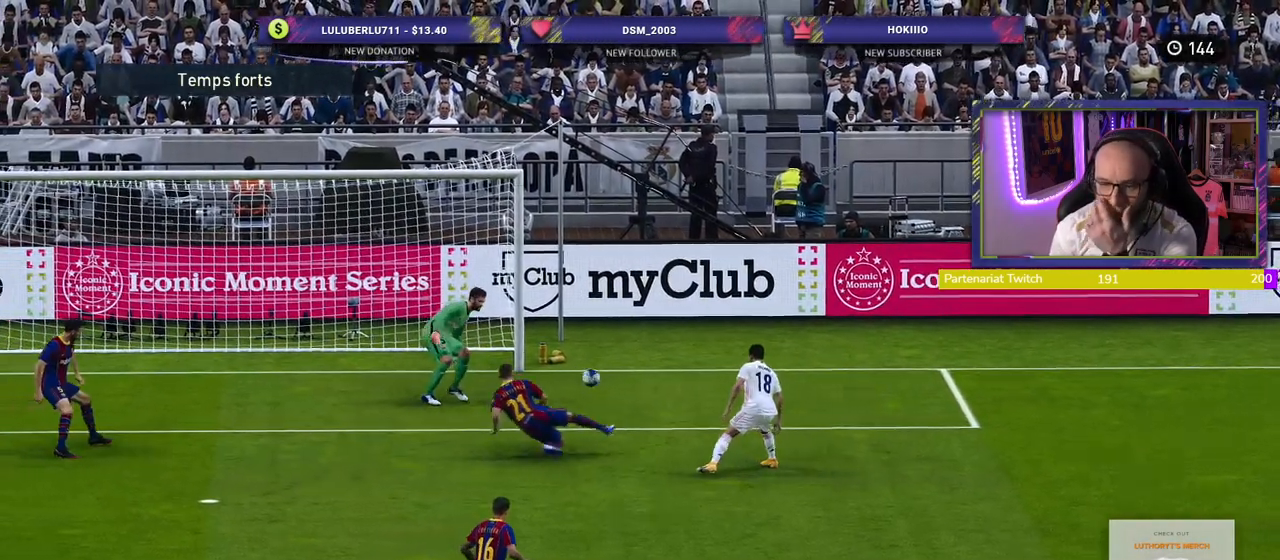
{"buttons": ["START"], "left_stick": "center", "right_stick": "center", "events": [[360, "START", "down"]]}
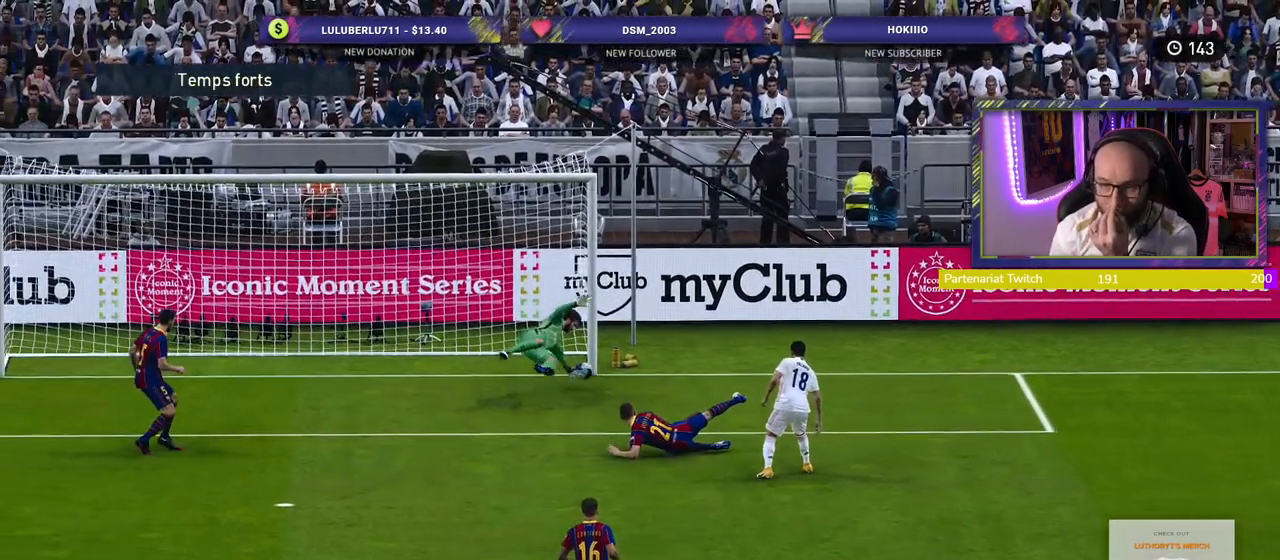
{"buttons": [], "left_stick": "center", "right_stick": "center", "events": [[20, "START", "up"]]}
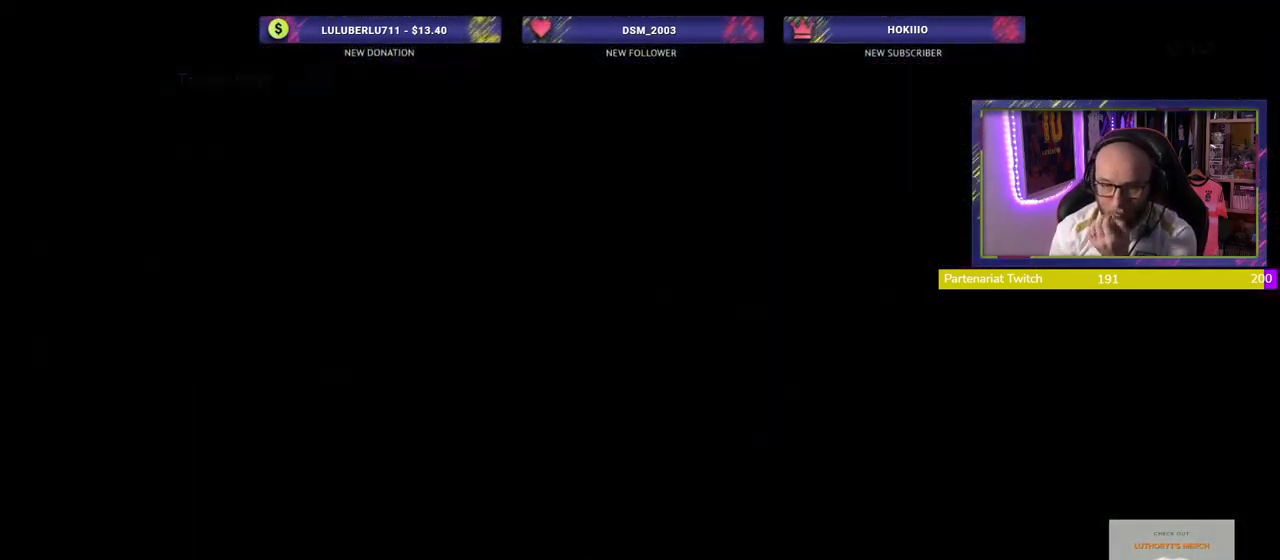
{"buttons": [], "left_stick": "center", "right_stick": "center", "events": []}
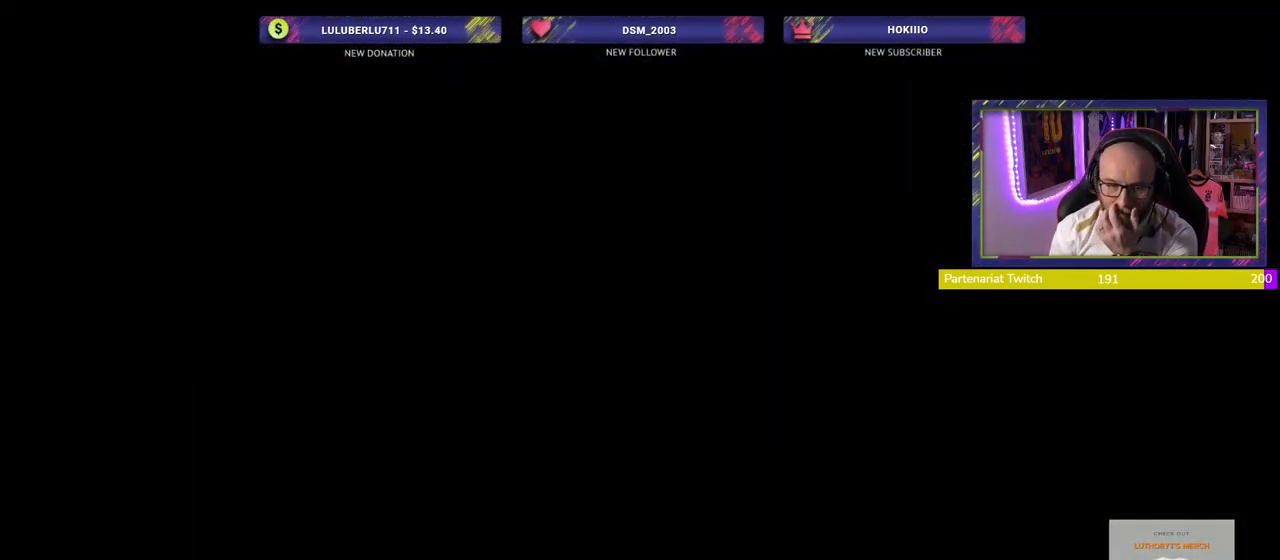
{"buttons": [], "left_stick": "center", "right_stick": "center", "events": []}
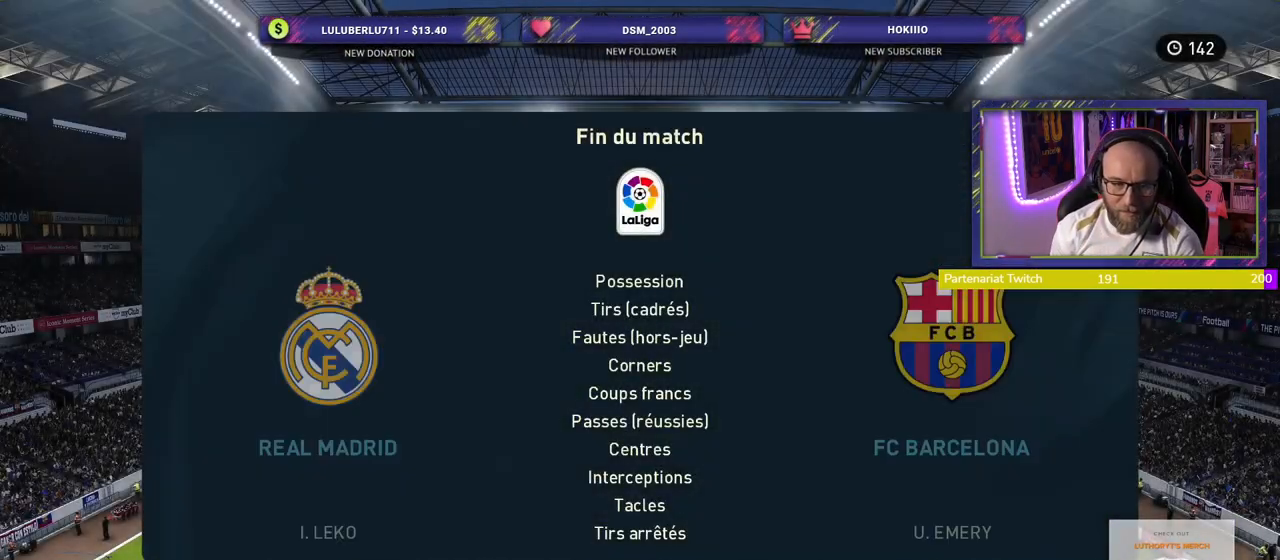
{"buttons": [], "left_stick": "center", "right_stick": "center", "events": []}
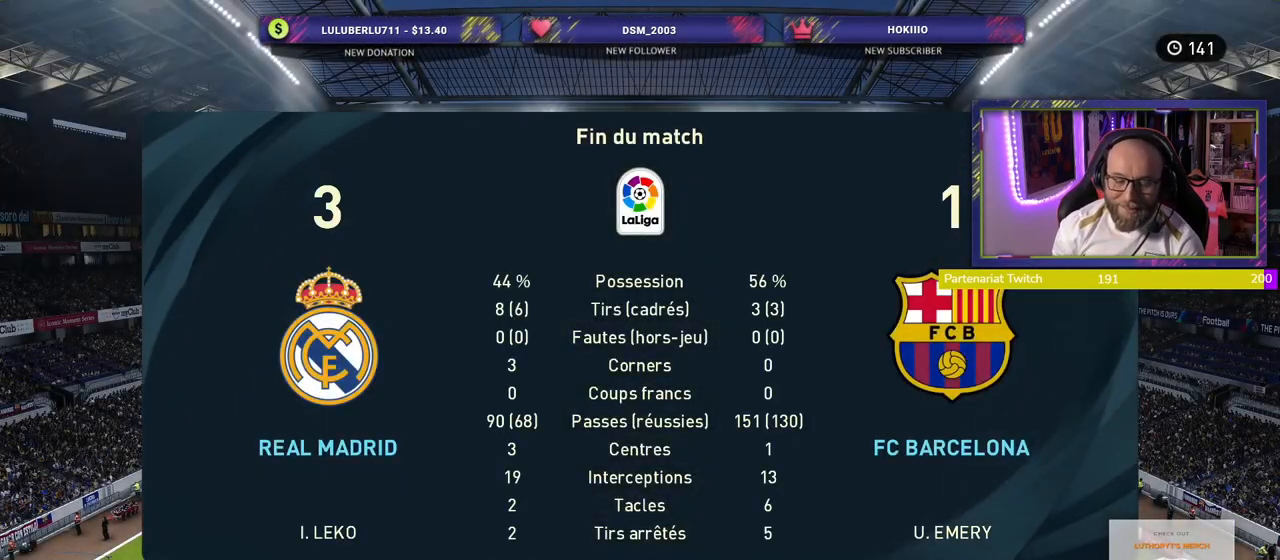
{"buttons": [], "left_stick": "center", "right_stick": "center", "events": []}
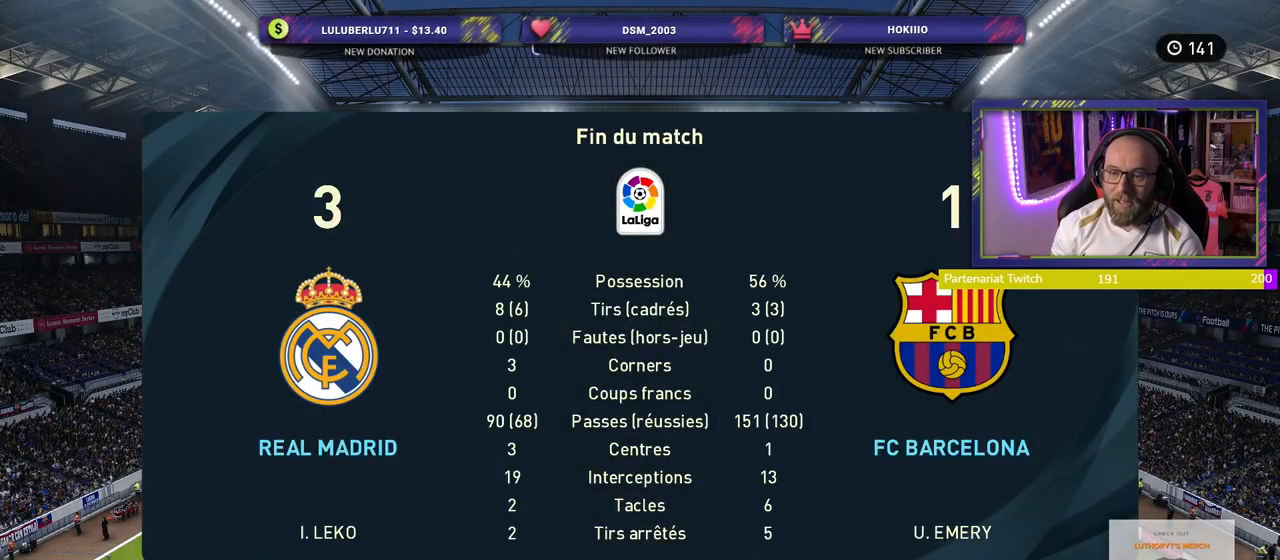
{"buttons": [], "left_stick": "center", "right_stick": "center", "events": [[200, "CROSS", "down"], [340, "CROSS", "up"]]}
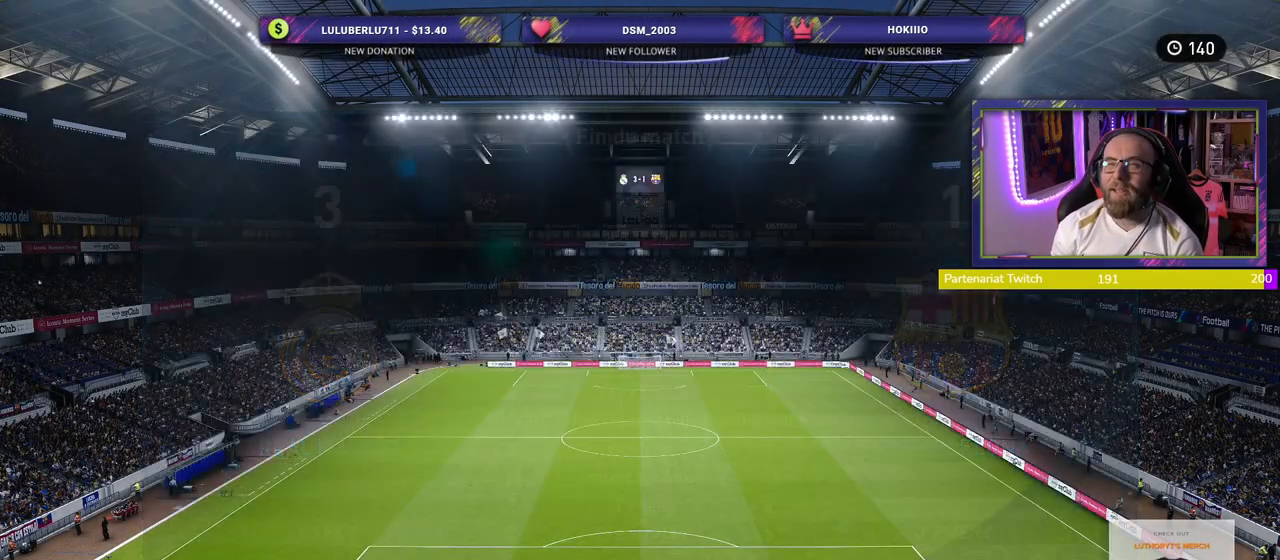
{"buttons": [], "left_stick": "center", "right_stick": "center", "events": []}
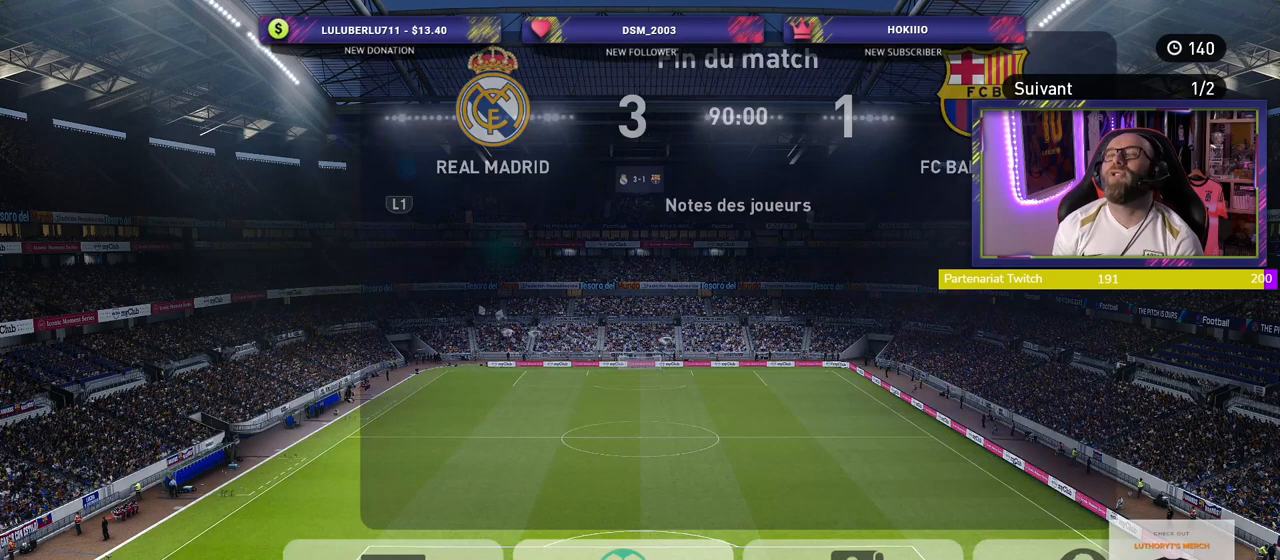
{"buttons": [], "left_stick": "center", "right_stick": "center", "events": []}